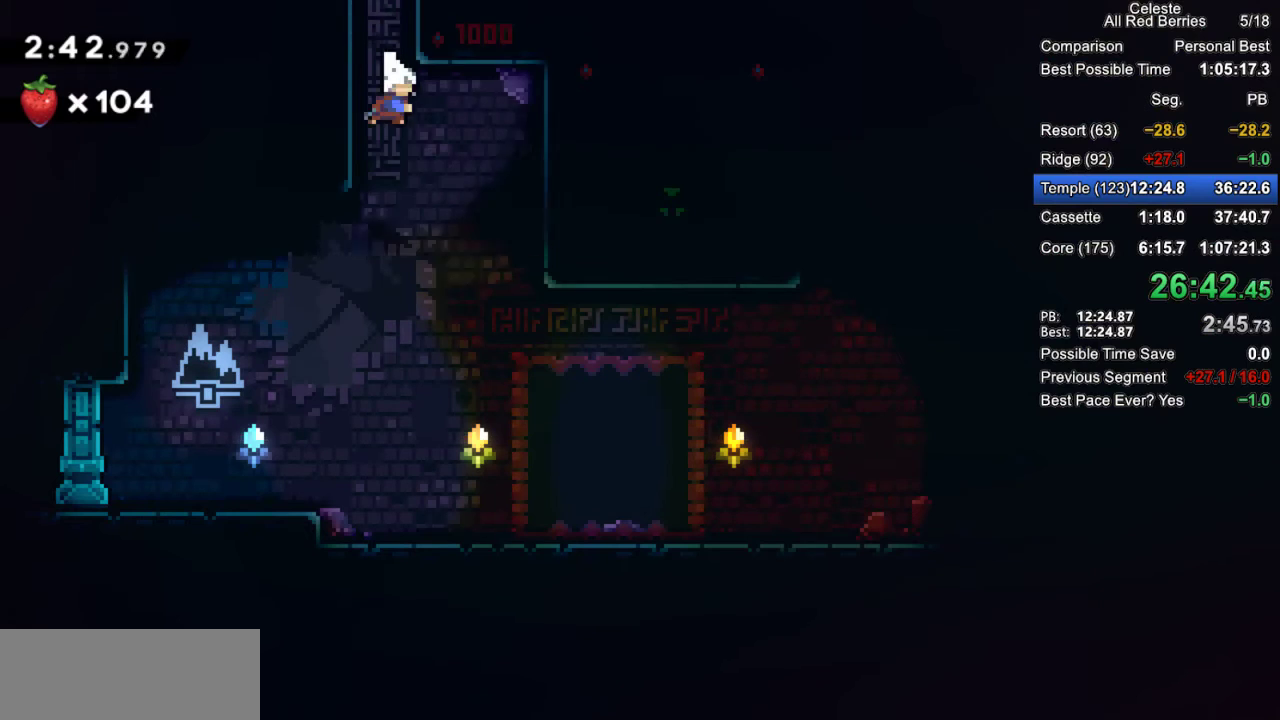
Gameplay with keyboard; each line is a JSON object with the keys held at the frame after it. "events" lists presses ("down") and releases ("up") of "dash", "demo", "down", "grab", "jump", "jump2", "left", "pause", "right" and "up" between this image and that frame as [ms after this image, input, new state], when the widget could be followed in between. No other keys are recorded. Mouse input is not recorded. Key names are as the overlay labels them; some are game actions (e.g. jump) rather than physical keys.
{"keys": ["right"], "events": [[217, "down", "up"]]}
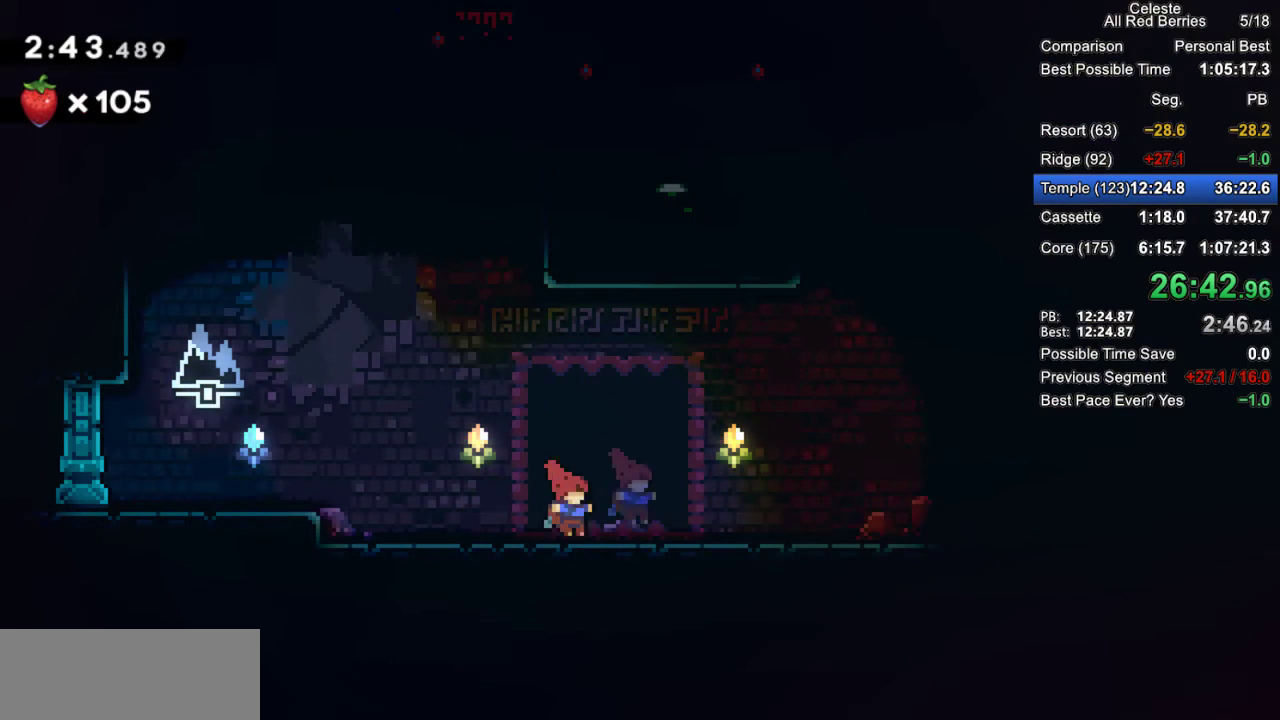
{"keys": ["dash", "grab", "up"], "events": [[50, "dash", "down"], [50, "grab", "down"], [150, "dash", "up"], [183, "jump2", "down"], [283, "right", "up"], [283, "up", "down"], [333, "dash", "down"], [333, "jump2", "up"]]}
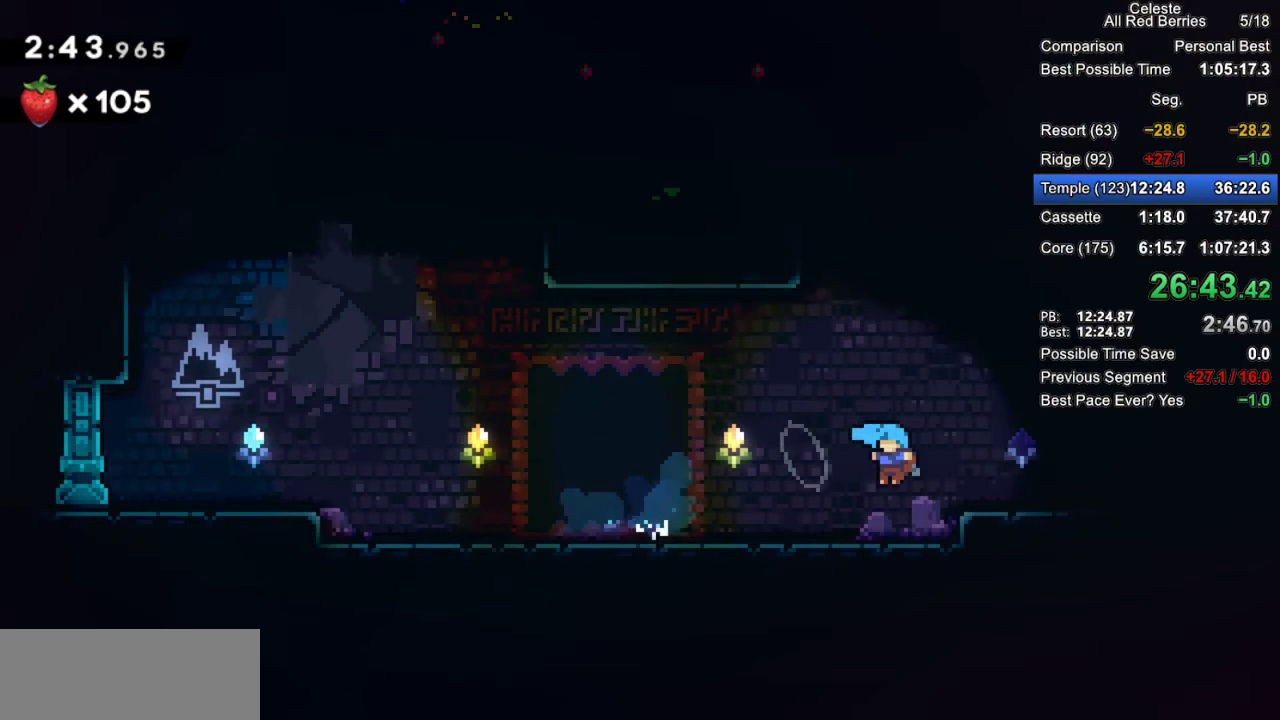
{"keys": ["grab", "jump2", "right"], "events": [[17, "left", "down"], [117, "dash", "up"], [167, "up", "up"], [350, "jump2", "down"], [400, "left", "up"], [483, "right", "down"]]}
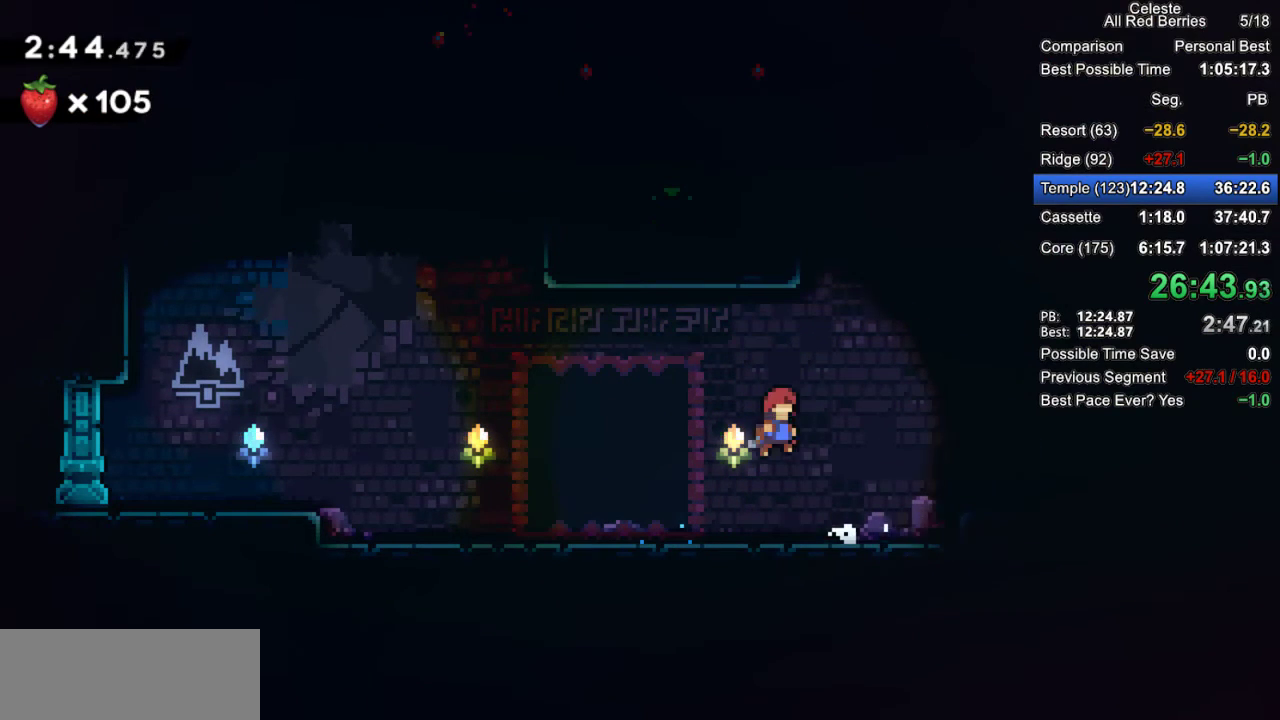
{"keys": ["grab", "left", "up"], "events": [[217, "up", "down"], [267, "dash", "down"], [267, "jump2", "up"], [267, "right", "up"], [450, "left", "down"], [500, "dash", "up"]]}
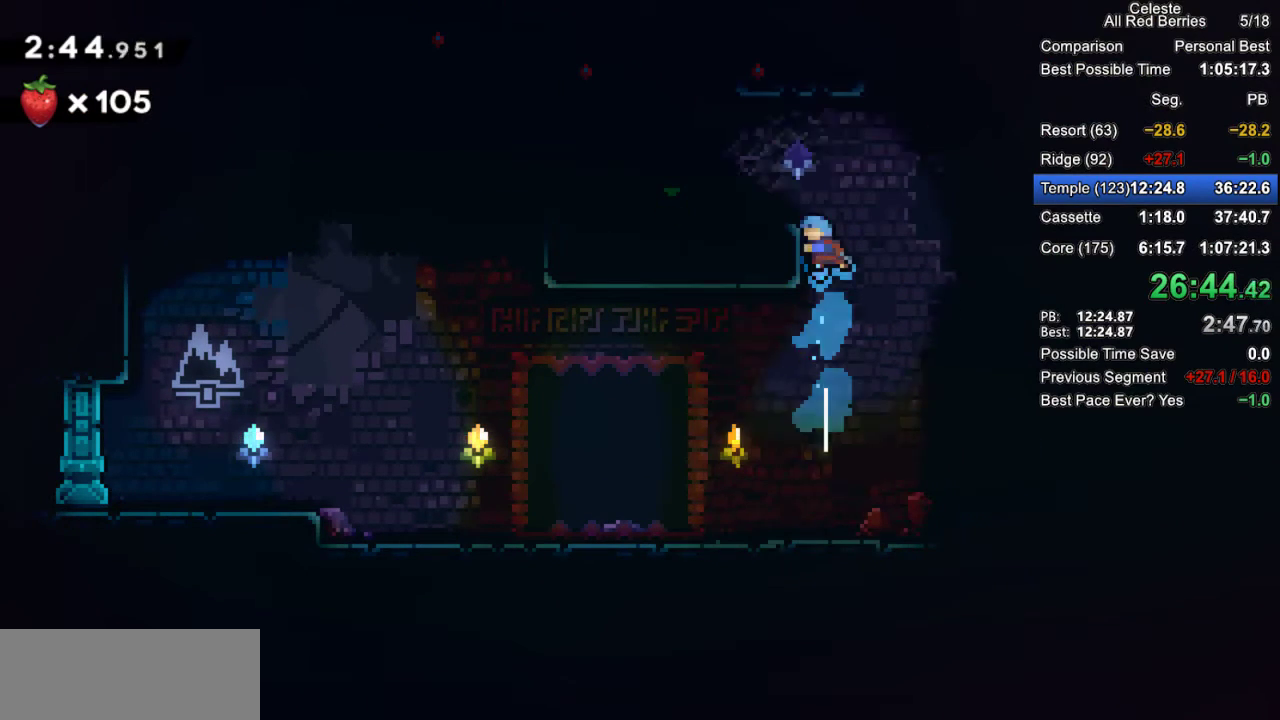
{"keys": ["down", "grab", "left"], "events": [[50, "jump2", "down"], [100, "up", "up"], [333, "jump2", "up"], [467, "down", "down"]]}
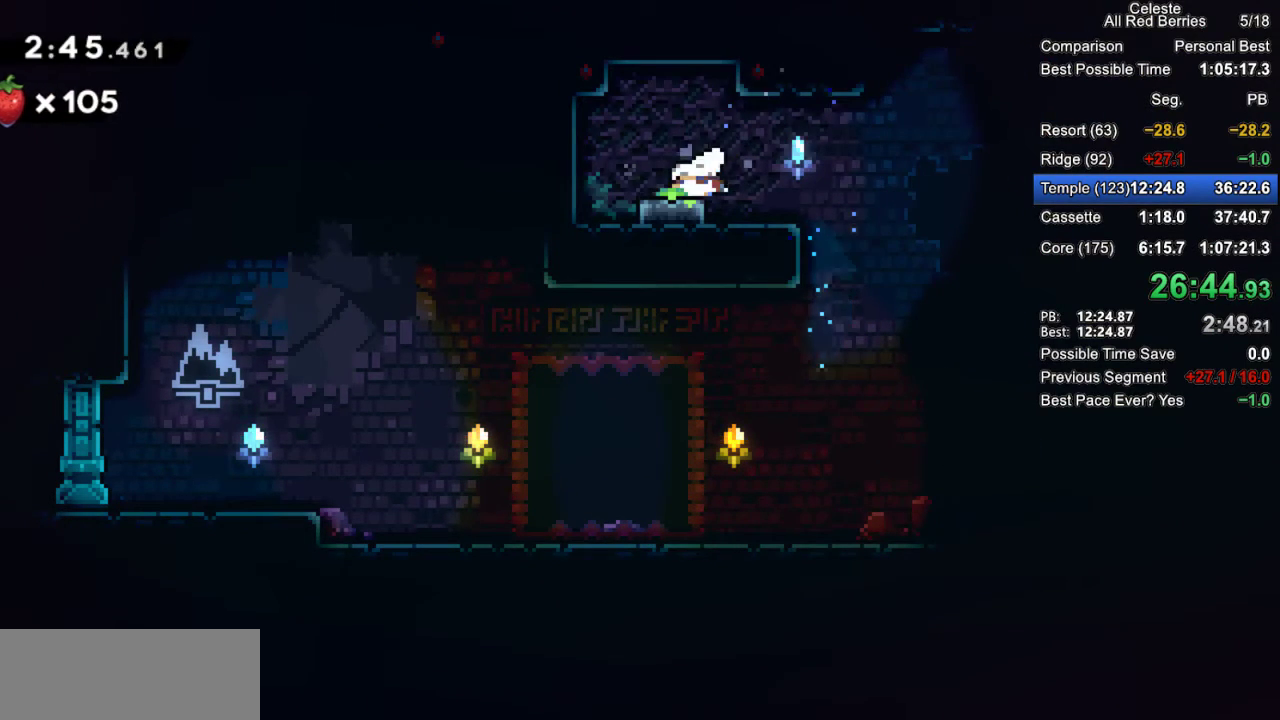
{"keys": [], "events": [[17, "left", "up"], [67, "dash", "down"], [200, "dash", "up"], [250, "right", "down"], [300, "dash", "down"], [350, "jump2", "down"], [400, "dash", "up"], [433, "grab", "up"], [433, "jump2", "up"], [483, "down", "up"], [483, "right", "up"]]}
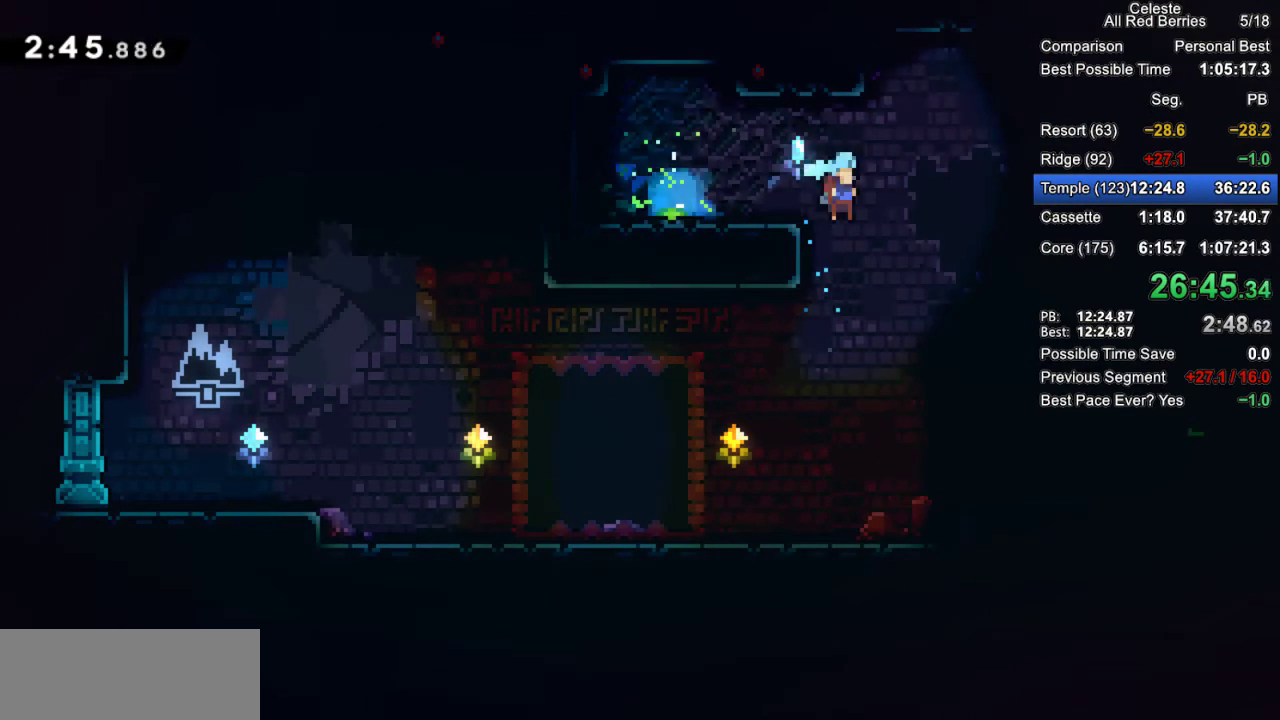
{"keys": ["dash", "grab", "right"], "events": [[267, "right", "down"], [500, "dash", "down"], [500, "grab", "down"]]}
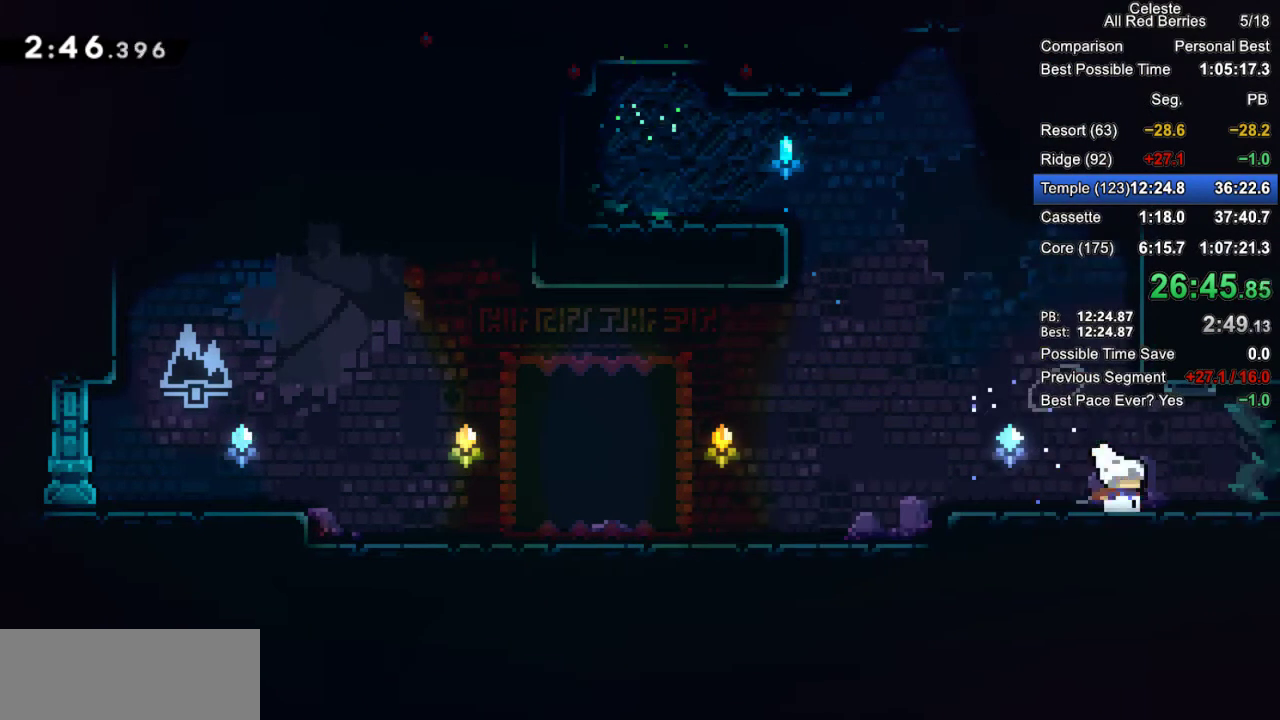
{"keys": ["dash", "grab", "right", "up"], "events": [[150, "dash", "up"], [233, "jump2", "down"], [383, "up", "down"], [417, "jump2", "up"], [467, "dash", "down"]]}
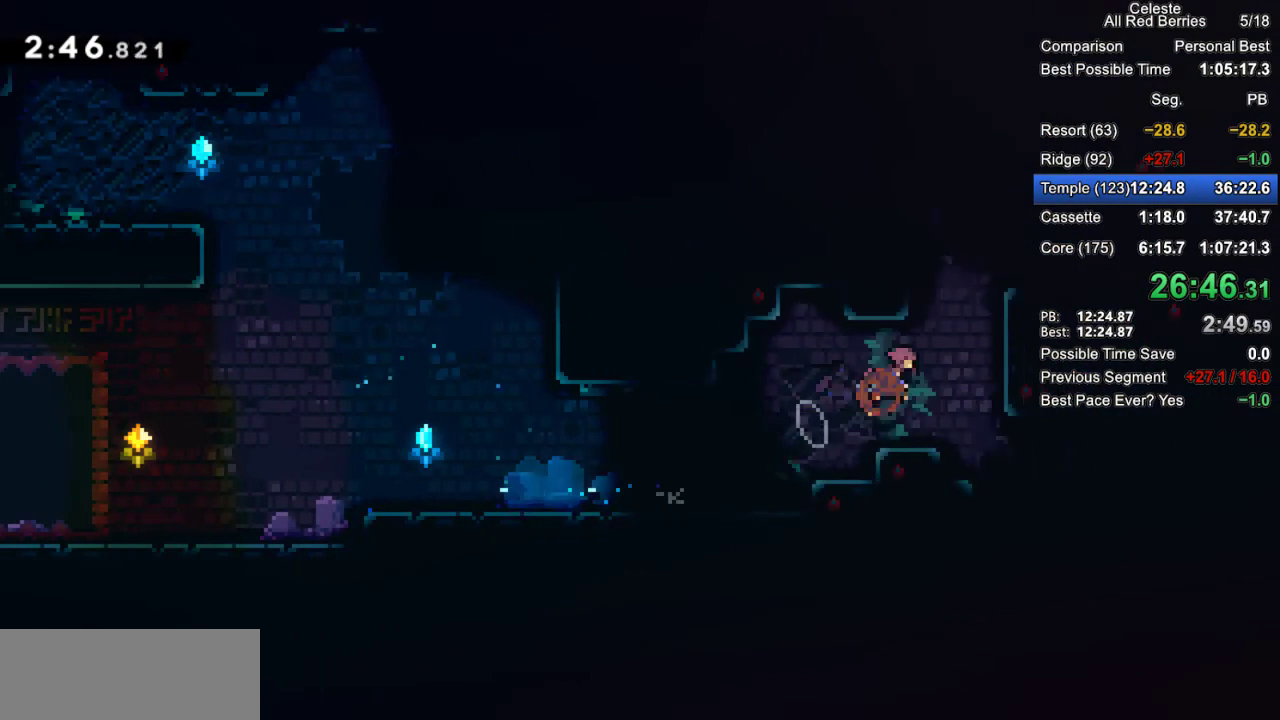
{"keys": [], "events": [[117, "dash", "up"], [167, "jump2", "down"], [200, "up", "up"], [300, "grab", "up"], [300, "jump2", "up"], [350, "right", "up"]]}
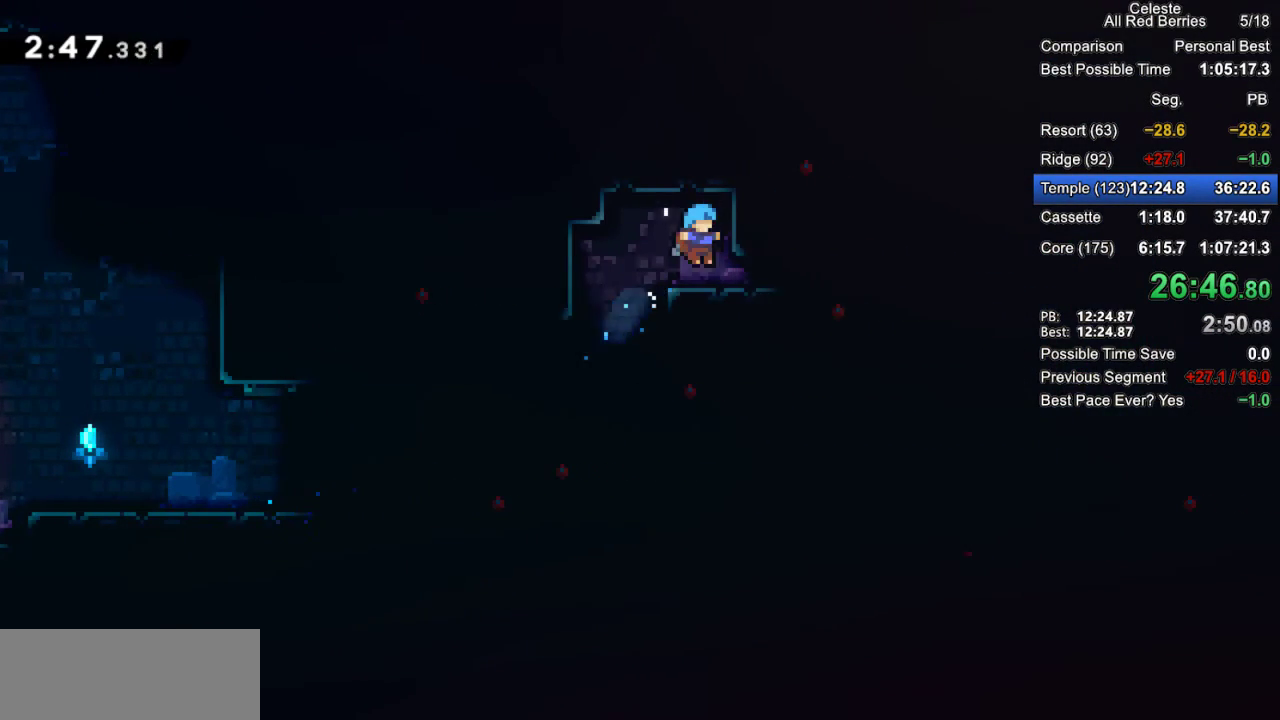
{"keys": ["right"], "events": [[33, "right", "down"], [167, "dash", "down"], [400, "dash", "up"]]}
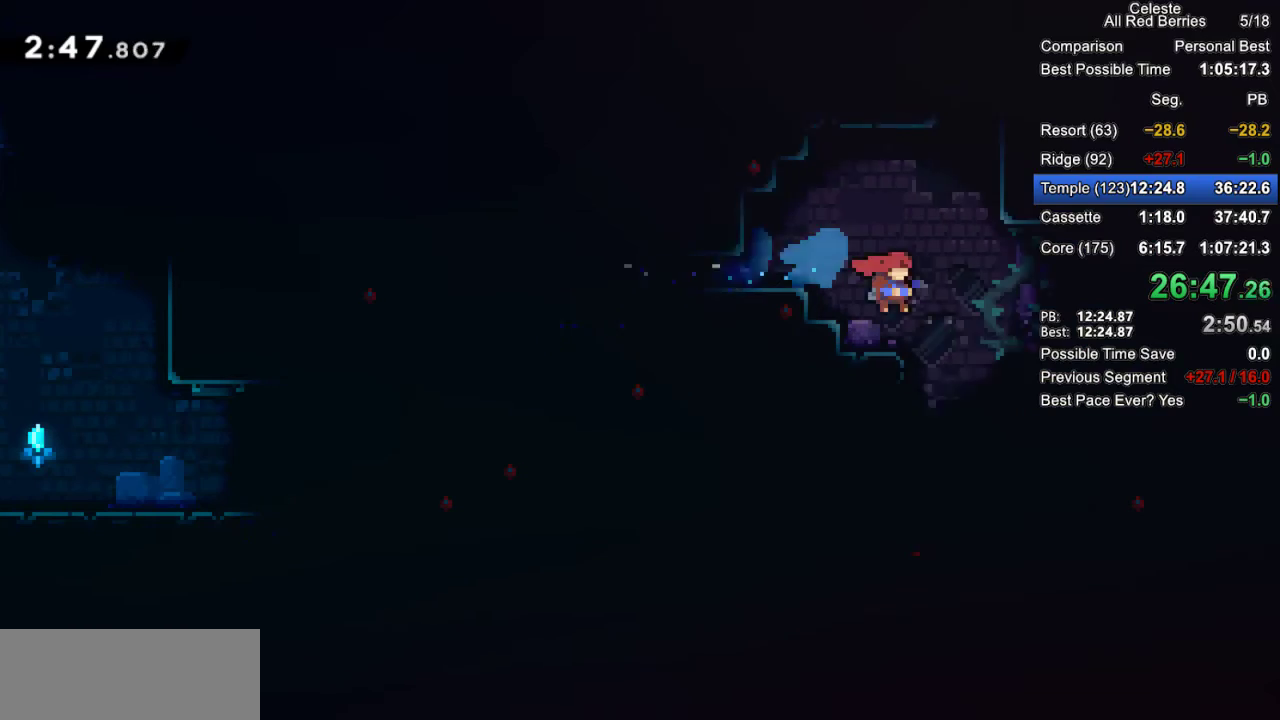
{"keys": ["right"], "events": [[283, "dash", "down"], [467, "dash", "up"]]}
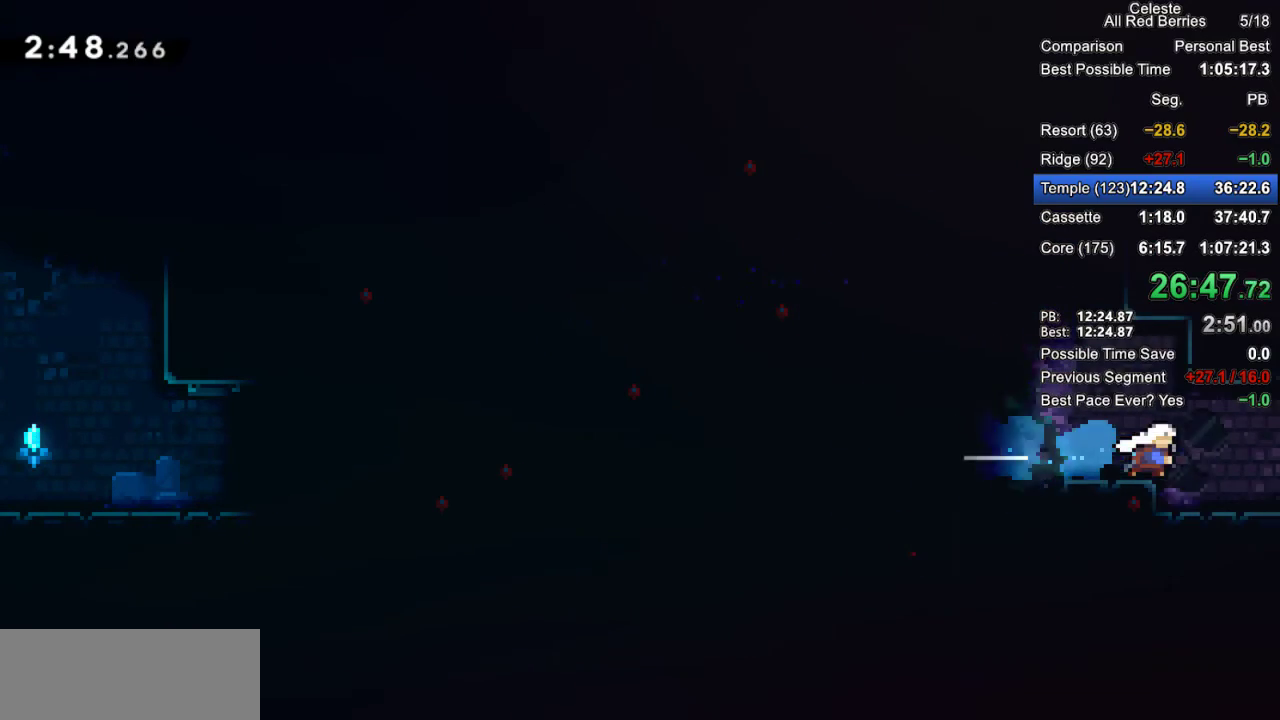
{"keys": ["right"], "events": []}
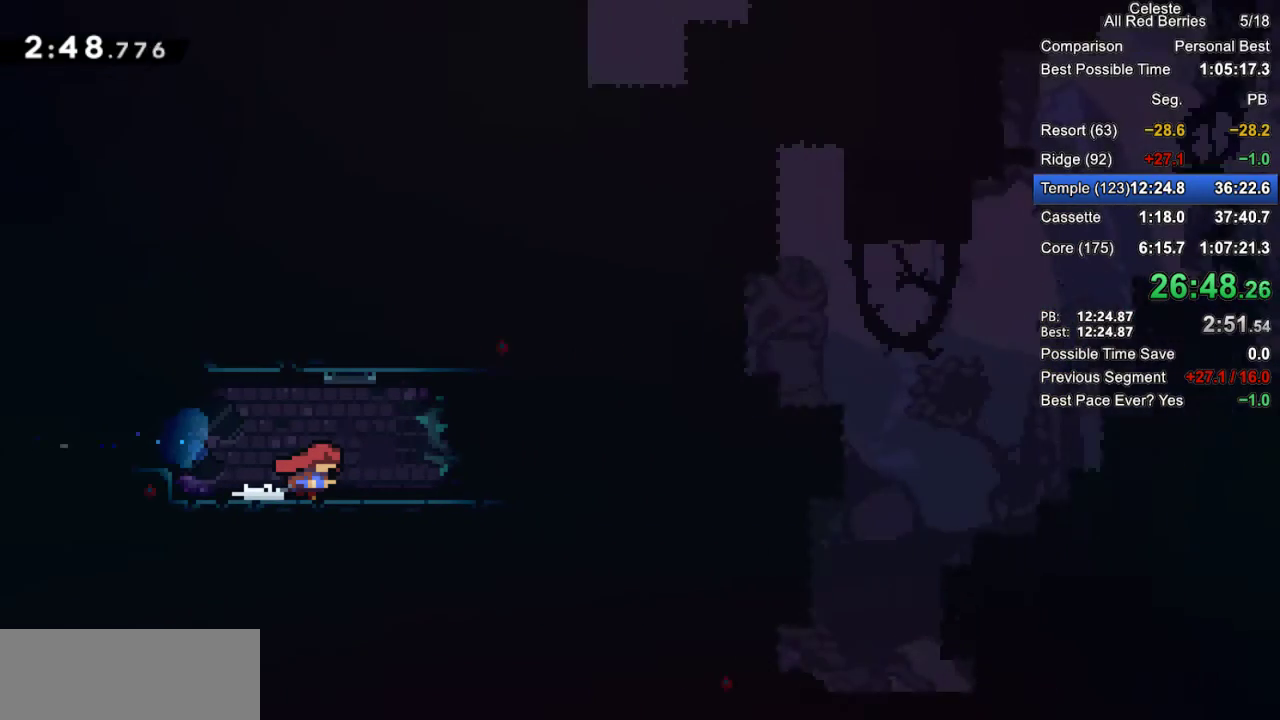
{"keys": ["dash", "down", "grab", "right"], "events": [[450, "down", "down"], [500, "dash", "down"], [500, "grab", "down"]]}
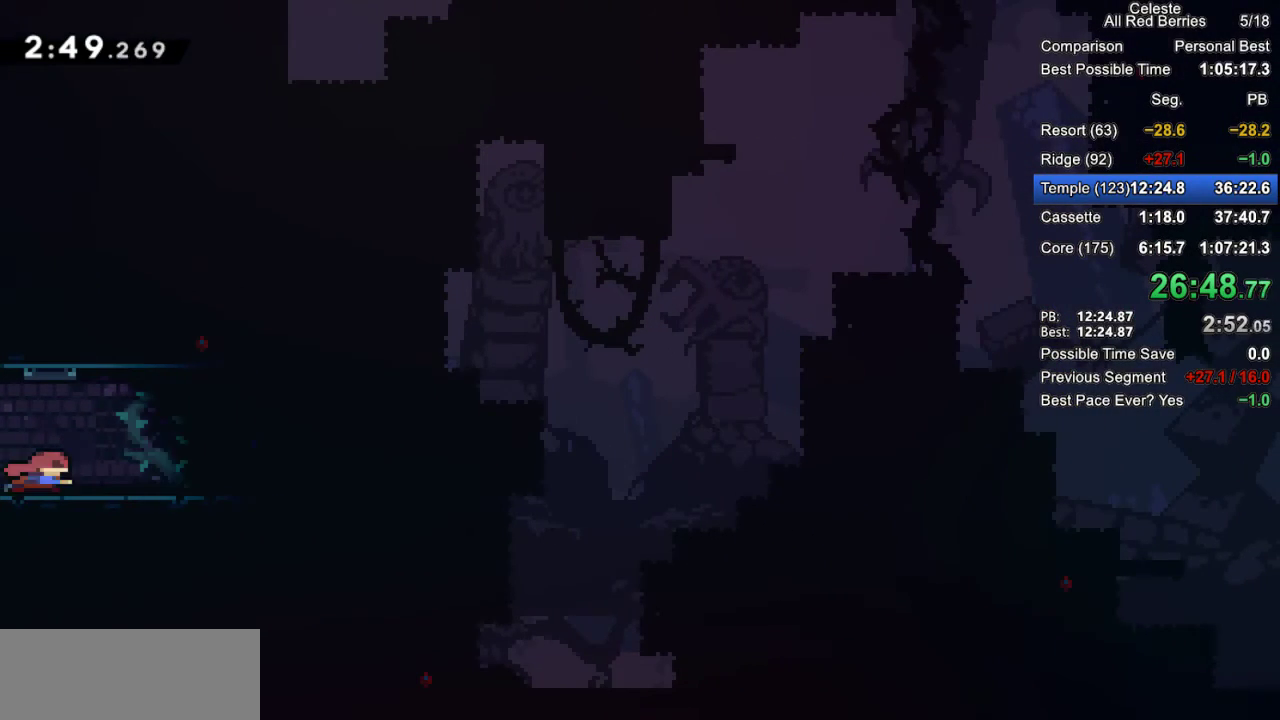
{"keys": ["grab", "jump2", "right"], "events": [[100, "dash", "up"], [183, "down", "up"], [183, "jump2", "down"]]}
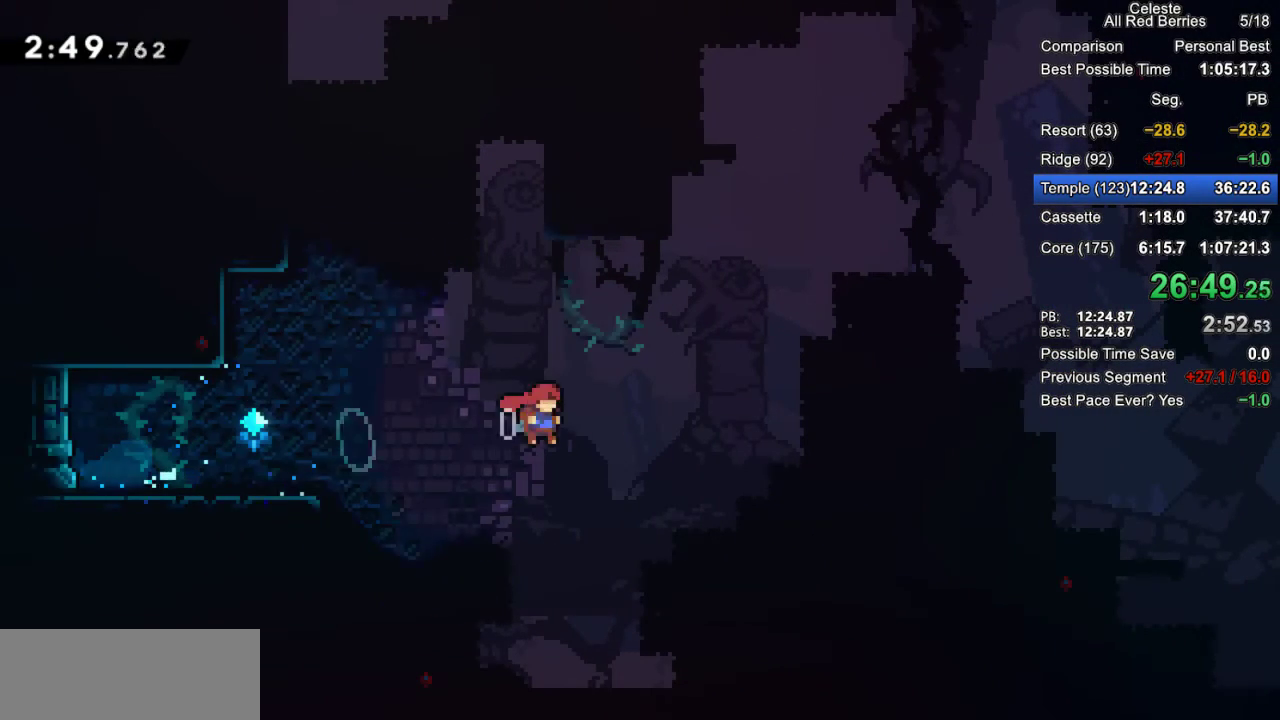
{"keys": ["grab", "right"], "events": [[67, "up", "down"], [117, "dash", "down"], [117, "jump2", "up"], [300, "up", "up"], [350, "dash", "up"]]}
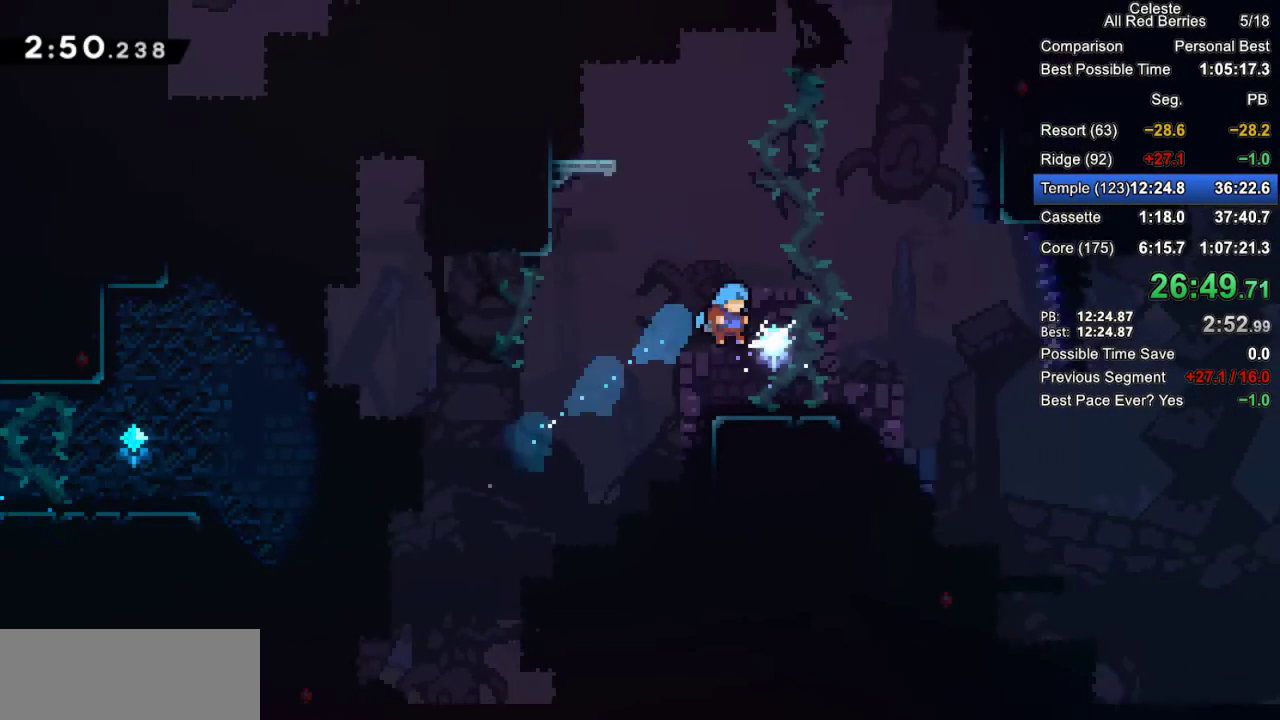
{"keys": ["right"], "events": [[267, "jump2", "down"], [417, "grab", "up"], [417, "jump2", "up"]]}
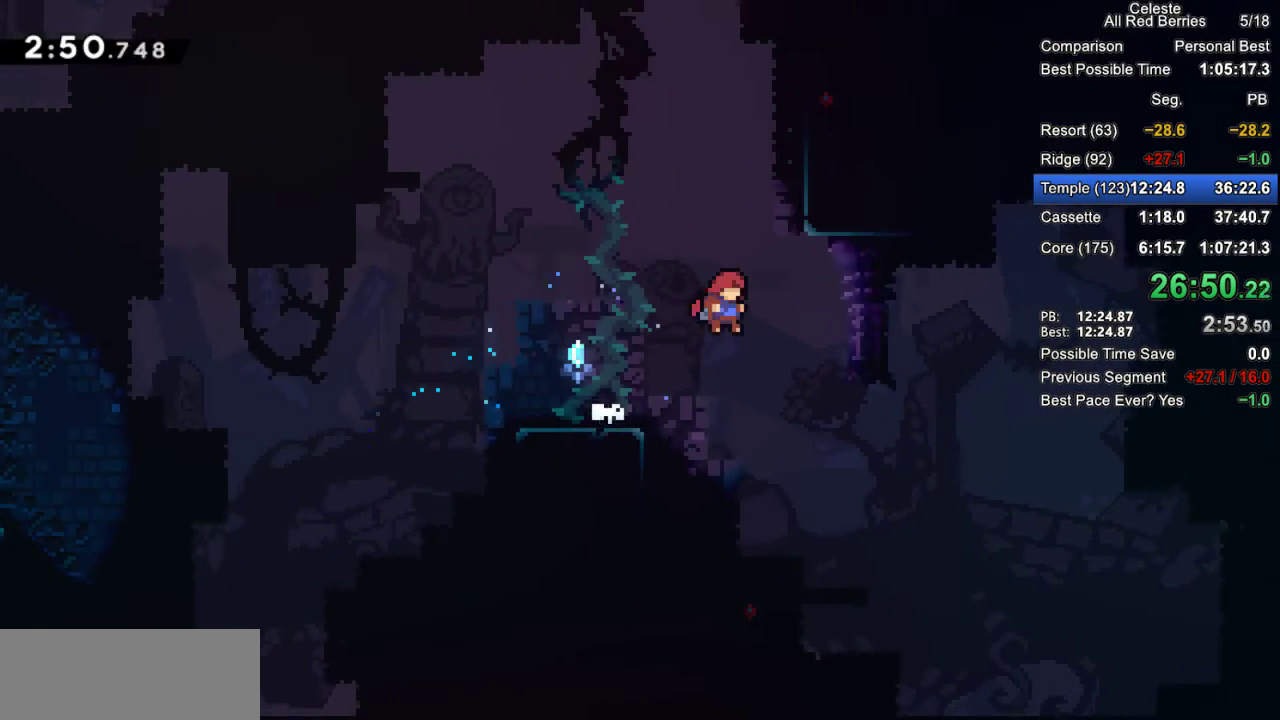
{"keys": ["right"], "events": []}
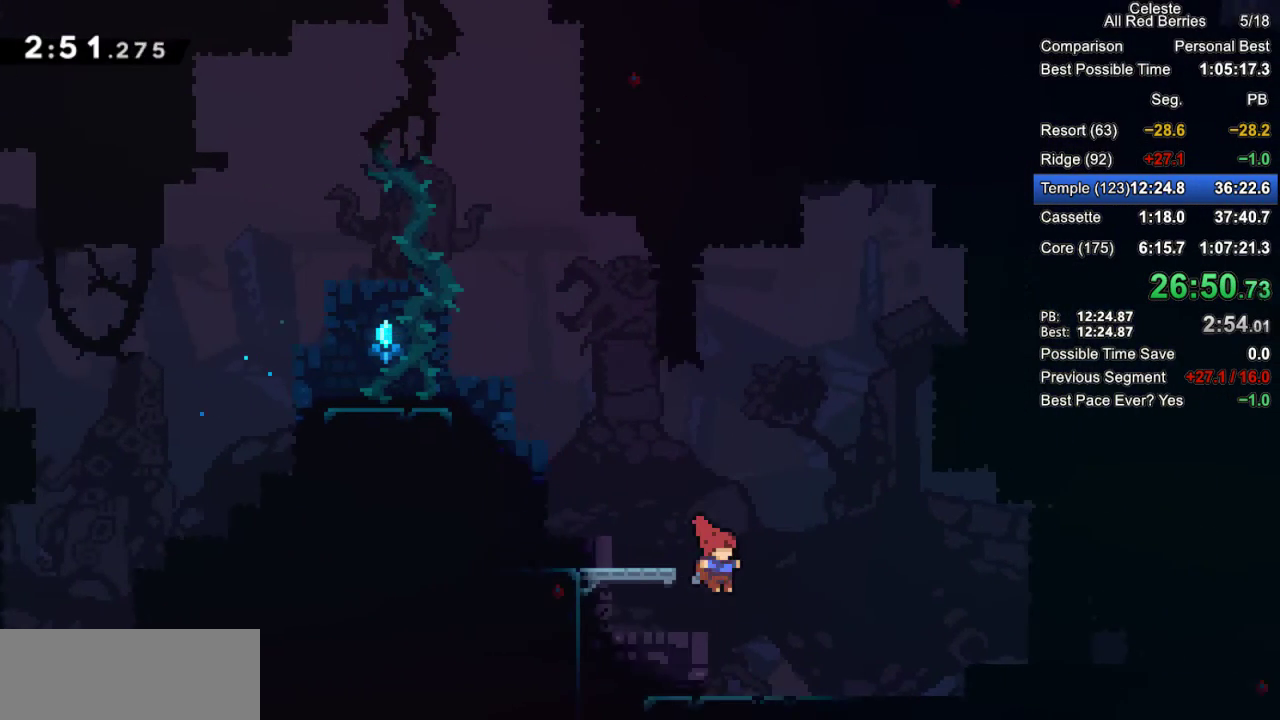
{"keys": ["dash", "down"], "events": [[17, "down", "down"], [17, "left", "down"], [17, "right", "up"], [67, "dash", "down"], [250, "dash", "up"], [433, "dash", "down"], [433, "left", "up"]]}
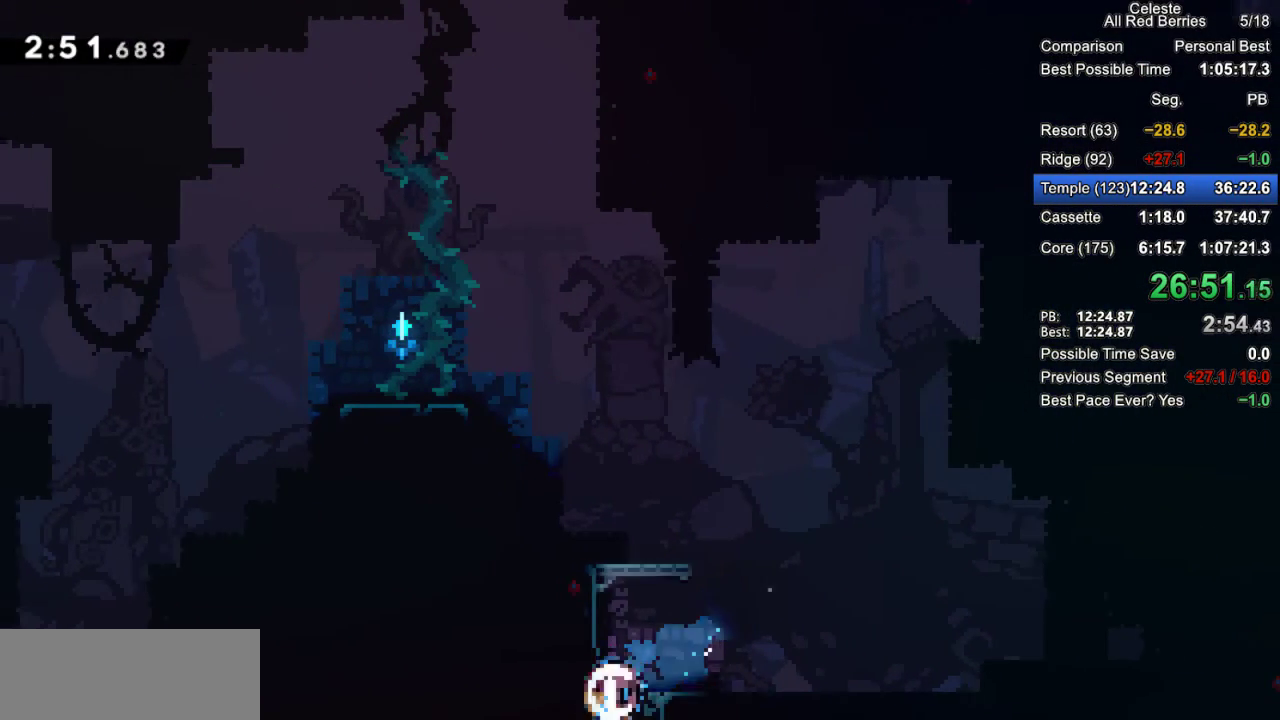
{"keys": ["down"], "events": [[83, "dash", "up"]]}
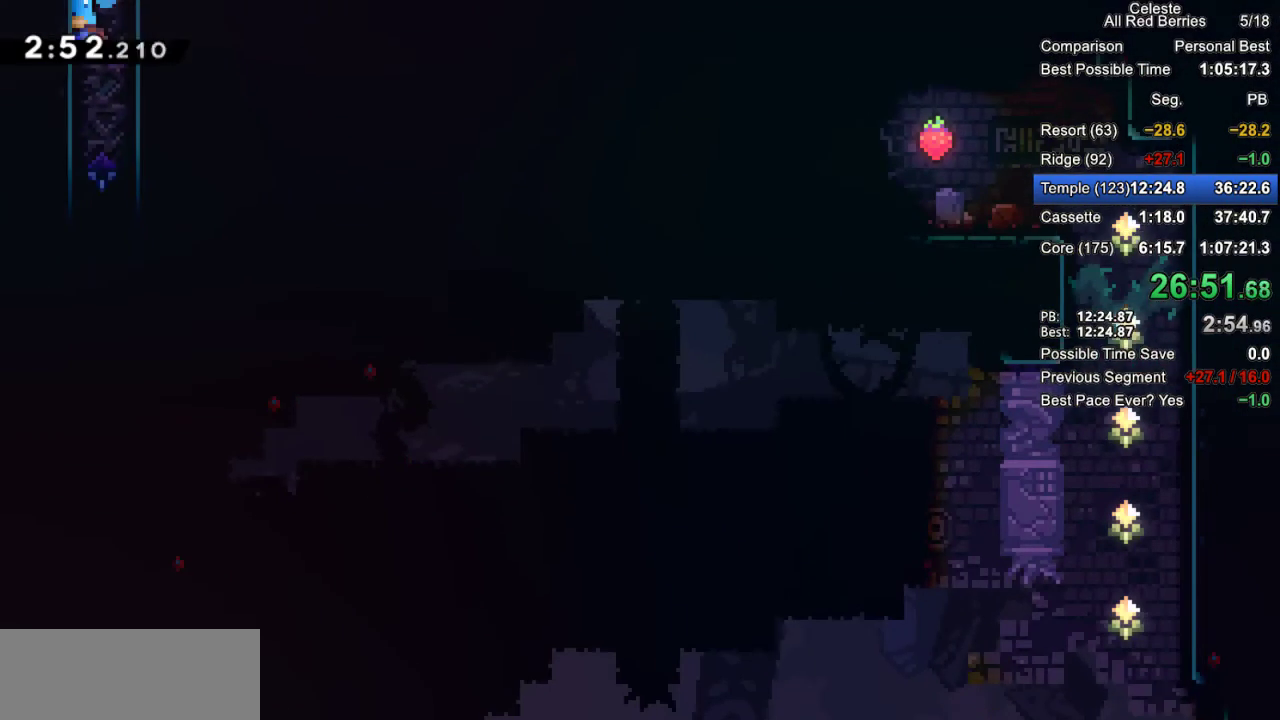
{"keys": ["down", "right"], "events": [[417, "right", "down"]]}
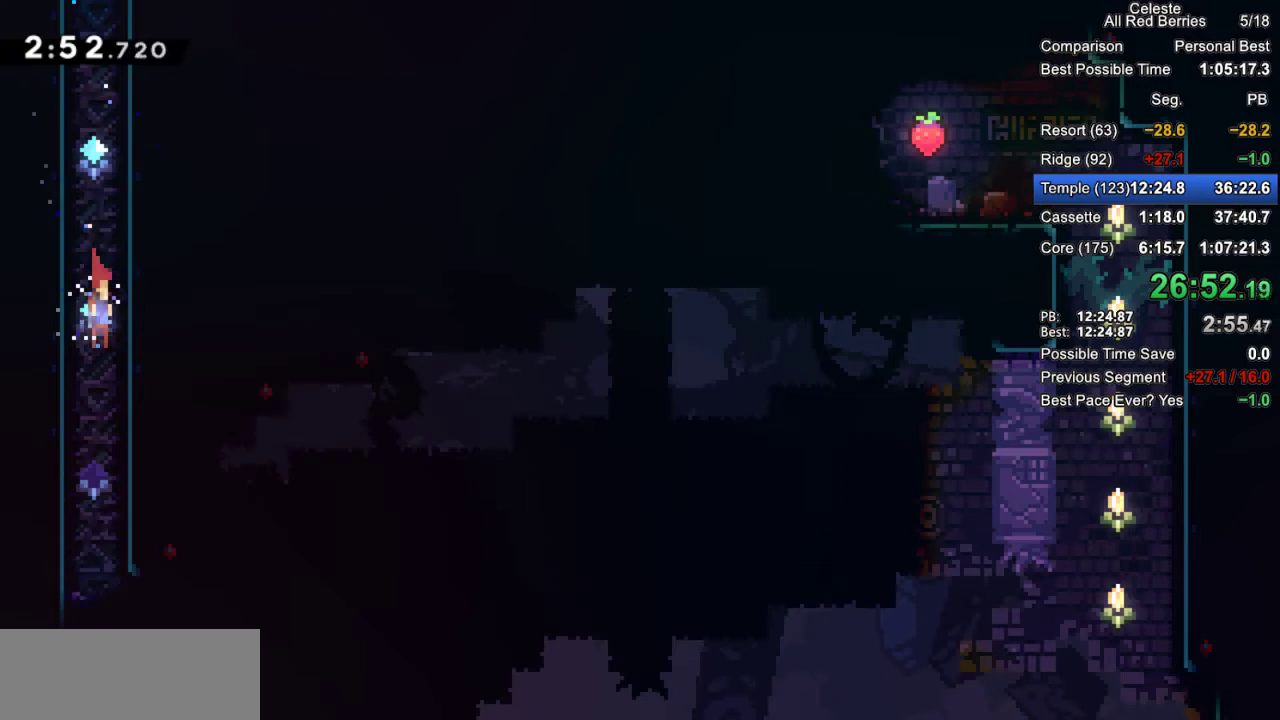
{"keys": ["dash", "down", "grab", "right"], "events": [[483, "dash", "down"], [483, "grab", "down"]]}
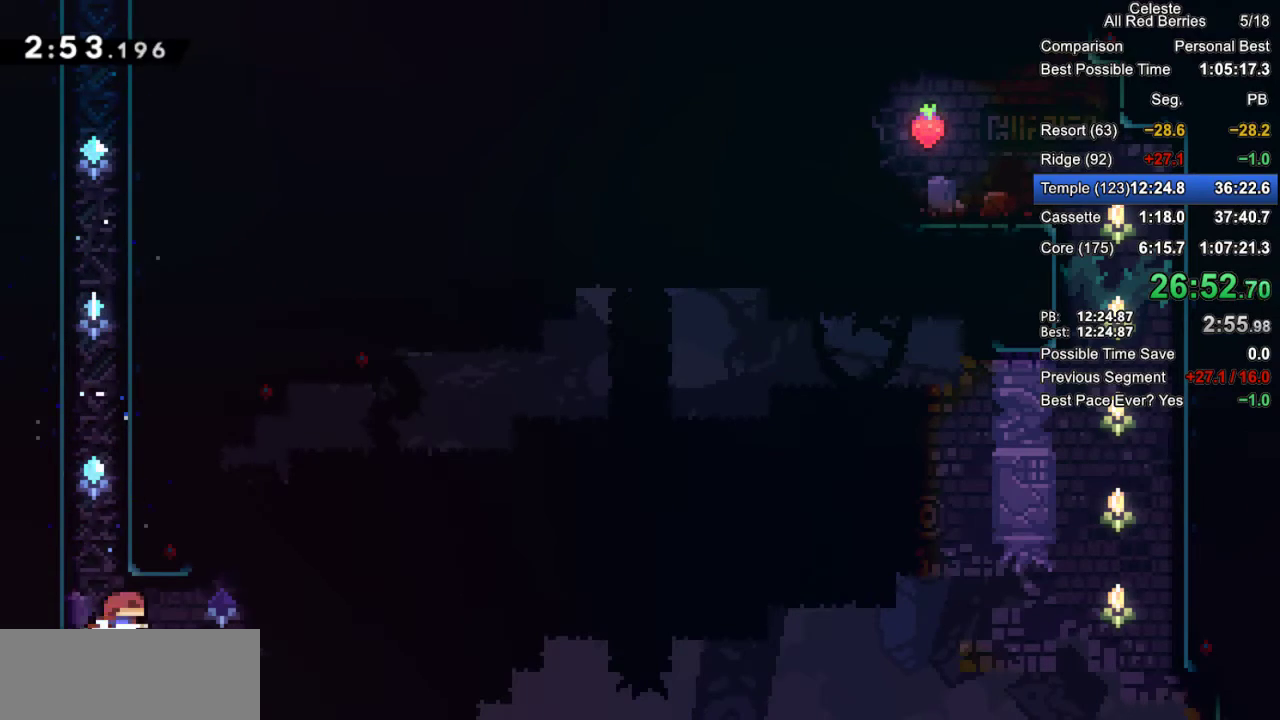
{"keys": ["grab", "right", "up"], "events": [[83, "dash", "up"], [167, "down", "up"], [167, "jump2", "down"], [500, "jump2", "up"], [500, "up", "down"]]}
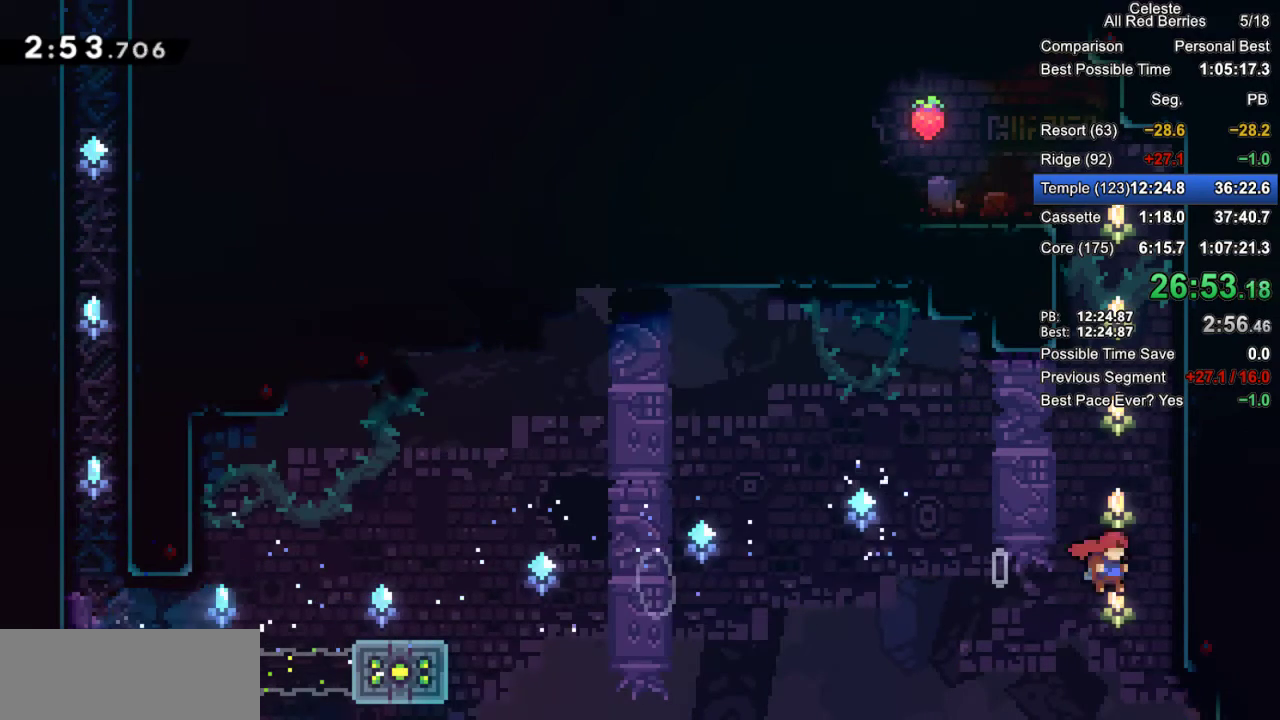
{"keys": ["grab", "jump2", "right"], "events": [[50, "dash", "down"], [183, "dash", "up"], [233, "jump2", "down"], [283, "up", "up"], [417, "jump2", "up"], [467, "jump2", "down"]]}
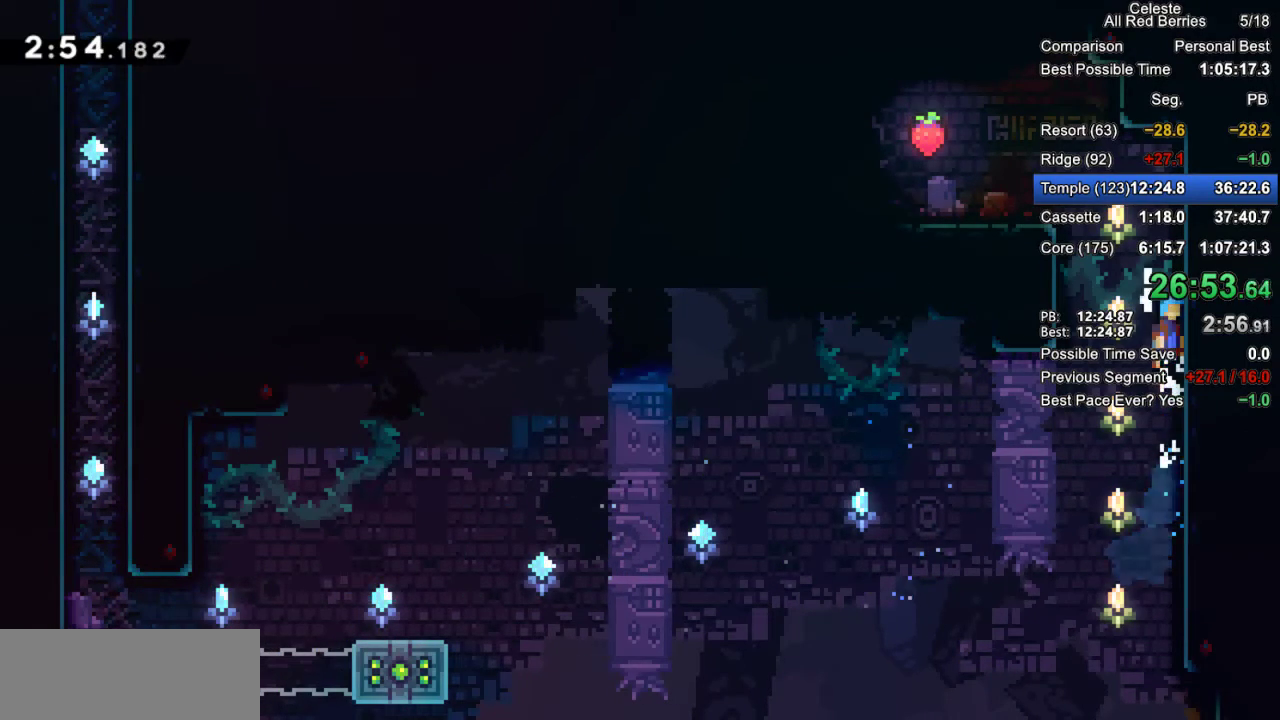
{"keys": ["grab", "jump2", "left"], "events": [[117, "jump2", "up"], [200, "jump2", "down"], [250, "right", "up"], [300, "left", "down"]]}
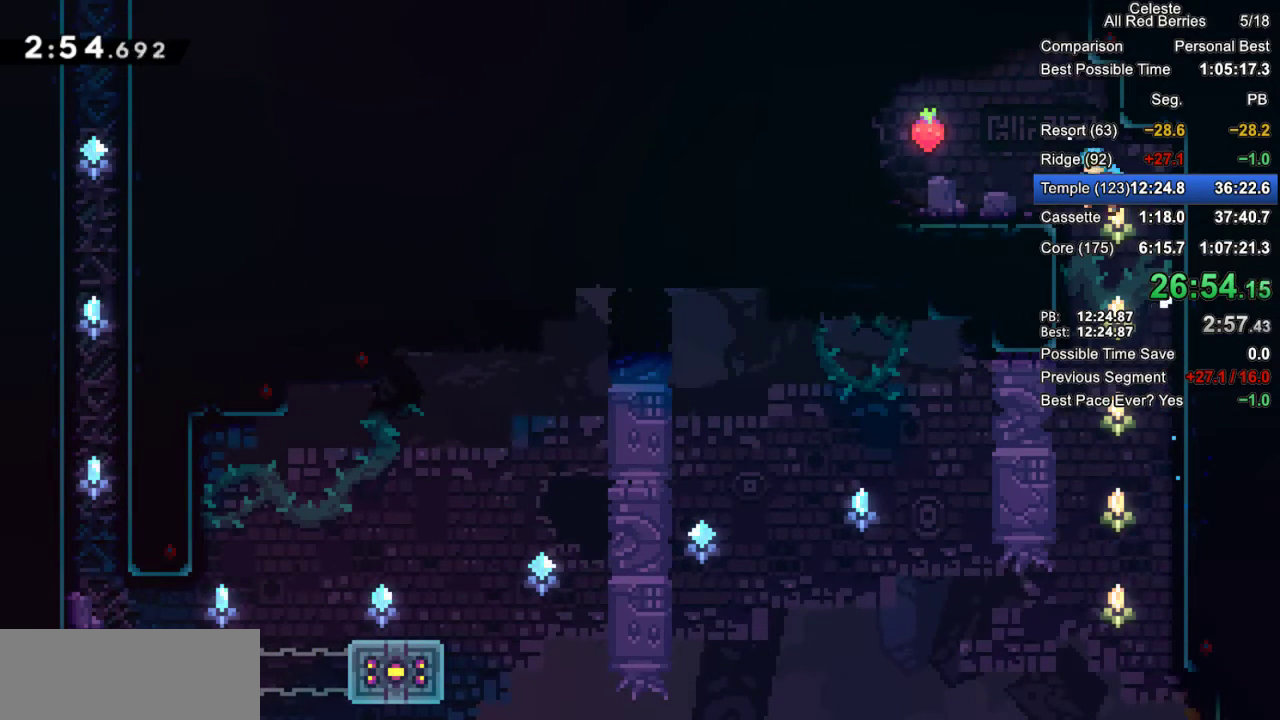
{"keys": ["grab", "left"], "events": [[133, "jump2", "up"], [217, "jump2", "down"], [500, "jump2", "up"]]}
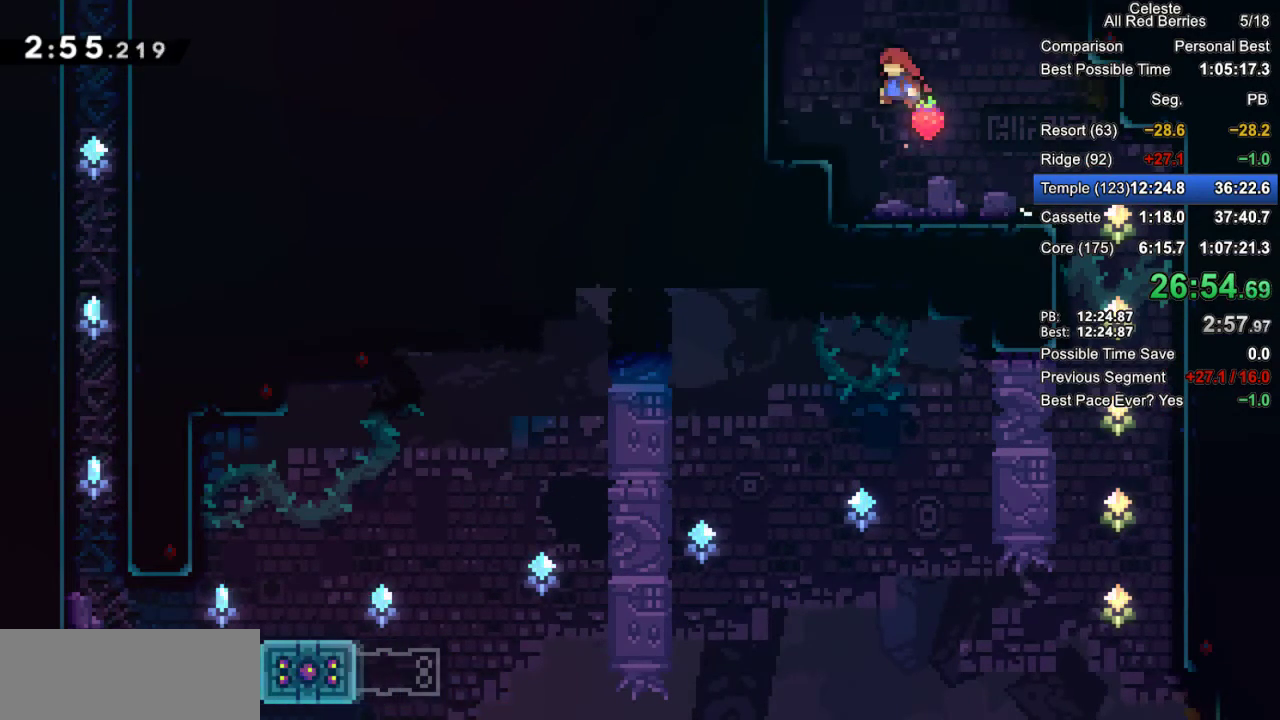
{"keys": ["grab", "up"], "events": [[50, "dash", "down"], [50, "left", "up"], [50, "up", "down"], [383, "dash", "up"]]}
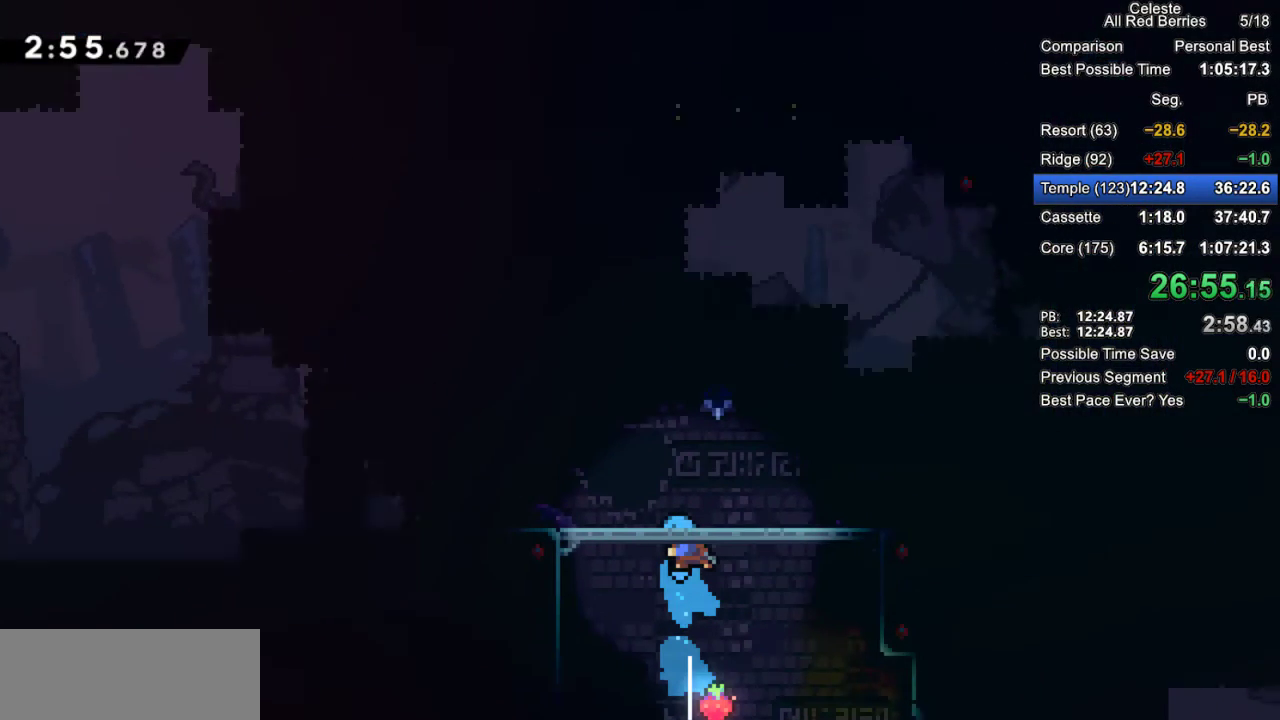
{"keys": ["grab", "left", "up"], "events": [[483, "left", "down"]]}
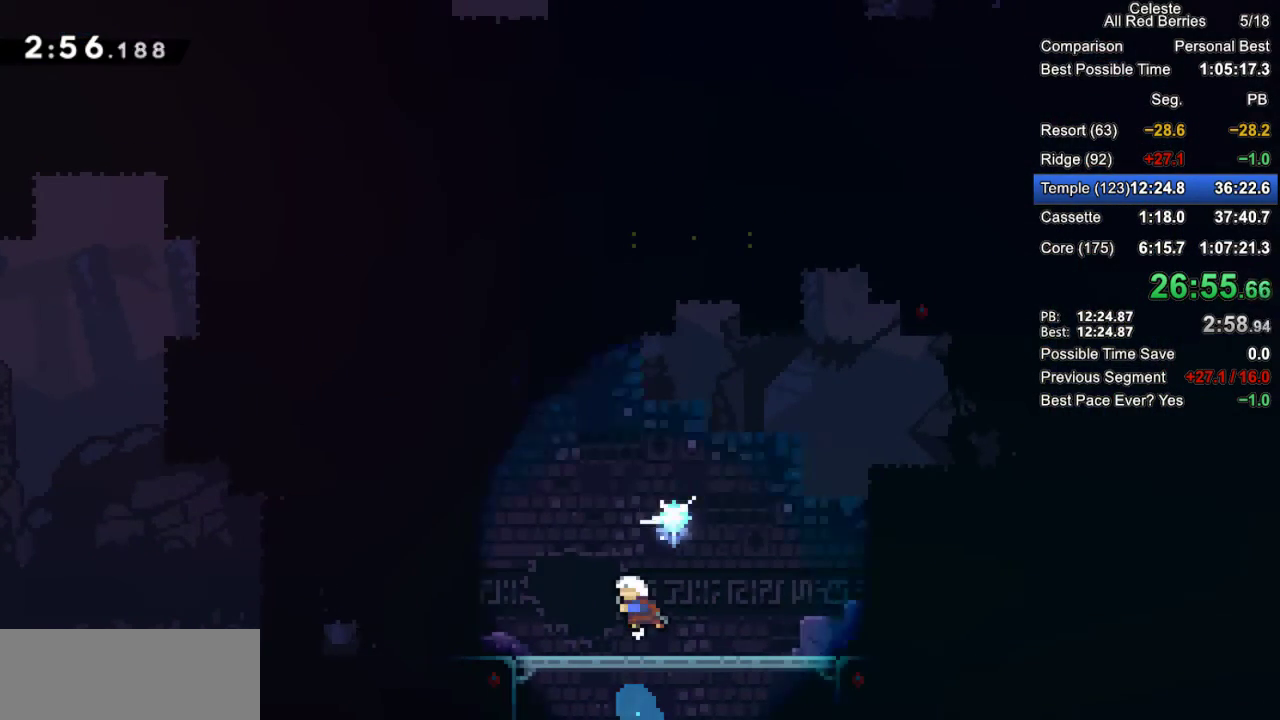
{"keys": ["dash", "grab", "left", "up"], "events": [[217, "dash", "down"]]}
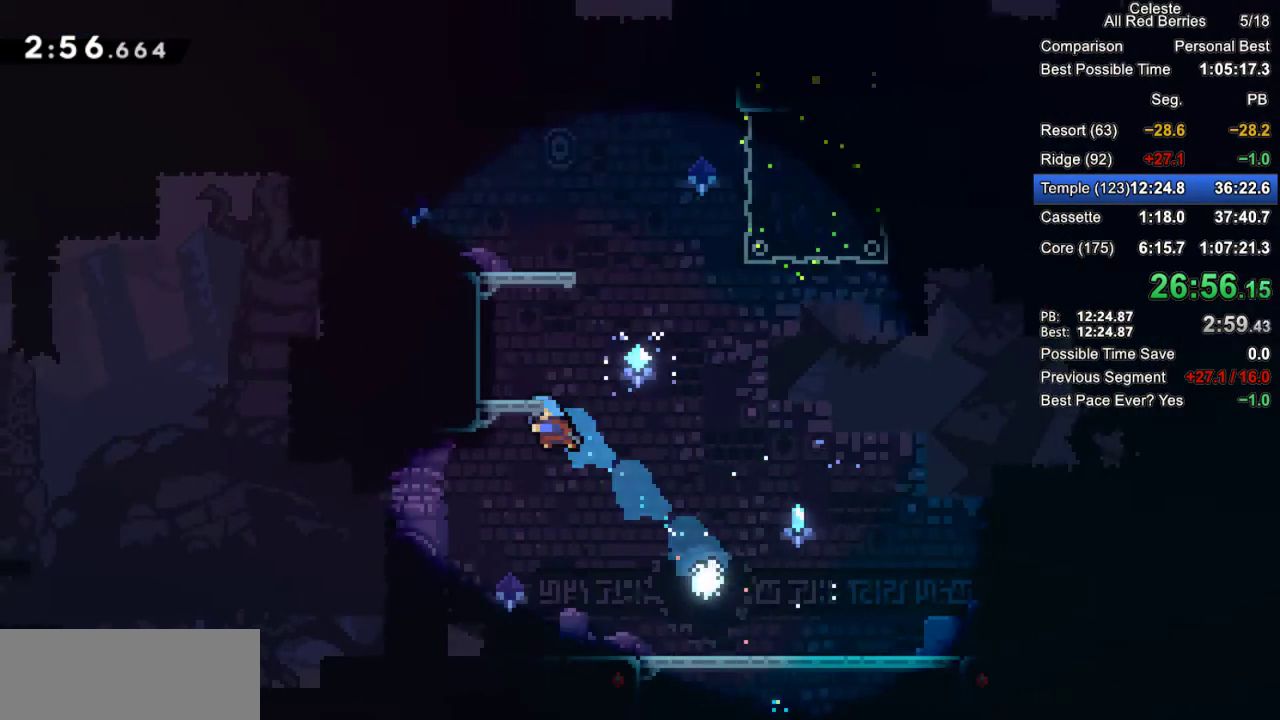
{"keys": ["grab", "jump"], "events": [[100, "dash", "up"], [100, "jump", "down"], [233, "jump2", "down"], [283, "up", "up"], [333, "jump2", "up"], [383, "jump2", "down"], [467, "jump2", "up"], [467, "left", "up"]]}
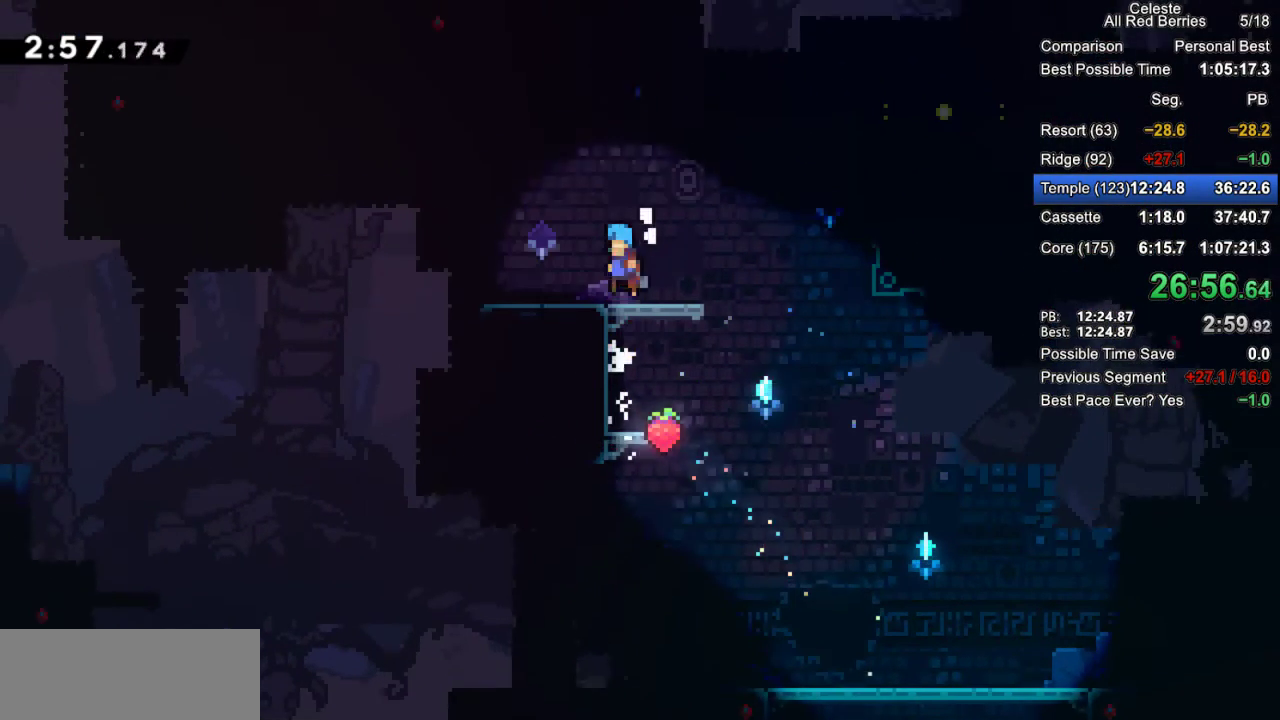
{"keys": ["grab", "left"], "events": [[17, "jump", "up"], [117, "right", "down"], [300, "dash", "down"], [300, "down", "down"], [300, "right", "up"], [350, "left", "down"], [433, "dash", "up"], [483, "down", "up"]]}